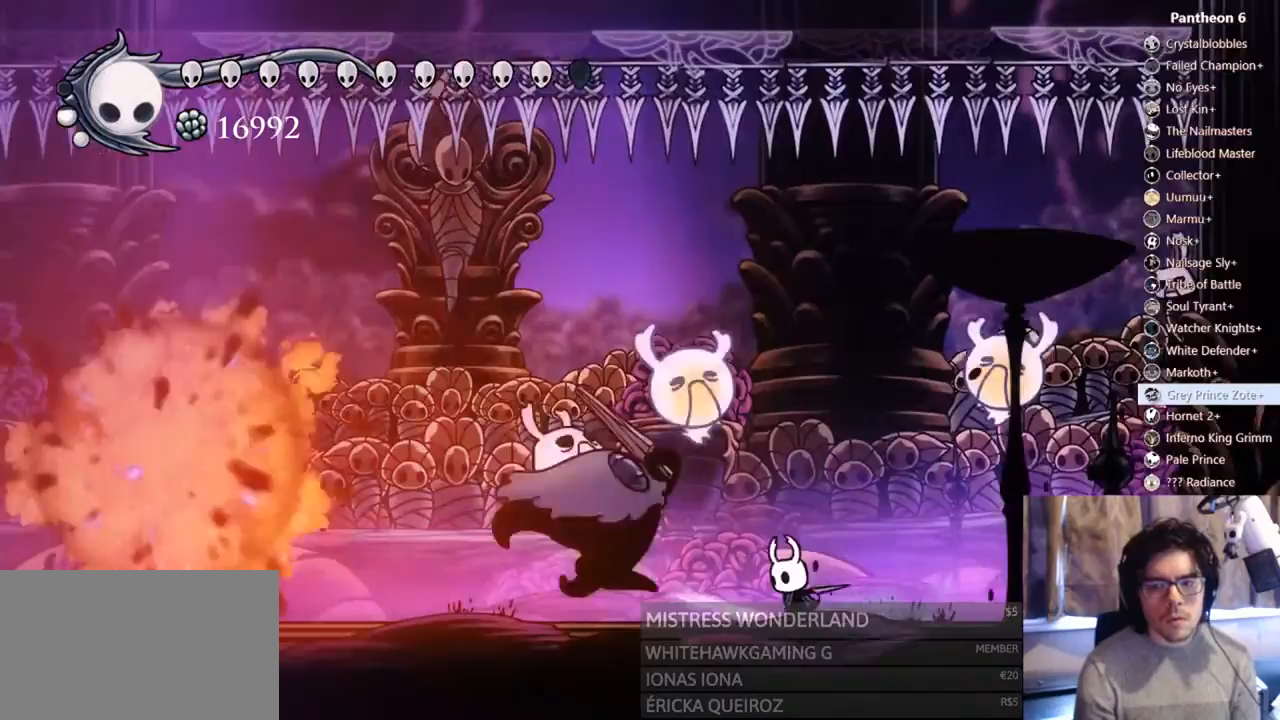
Gameplay with a controller (Xbox layout); each line is a JSON object with the inputs held at the frame after it (dt_ms = milliseconds from this image to that frame). "events" lists button and stick changes between this image and that frame as [ms after this image, input, new state], when the widget could be followed in between. Not read: DPAD_DOWN L3 R3 SELECT SHARE START.
{"dt_ms": 500, "buttons": [], "left_stick": "center", "right_stick": "center", "events": [[67, "DPAD_RIGHT", "down"], [133, "X", "up"], [300, "DPAD_RIGHT", "up"], [333, "DPAD_LEFT", "down"], [467, "DPAD_LEFT", "up"]]}
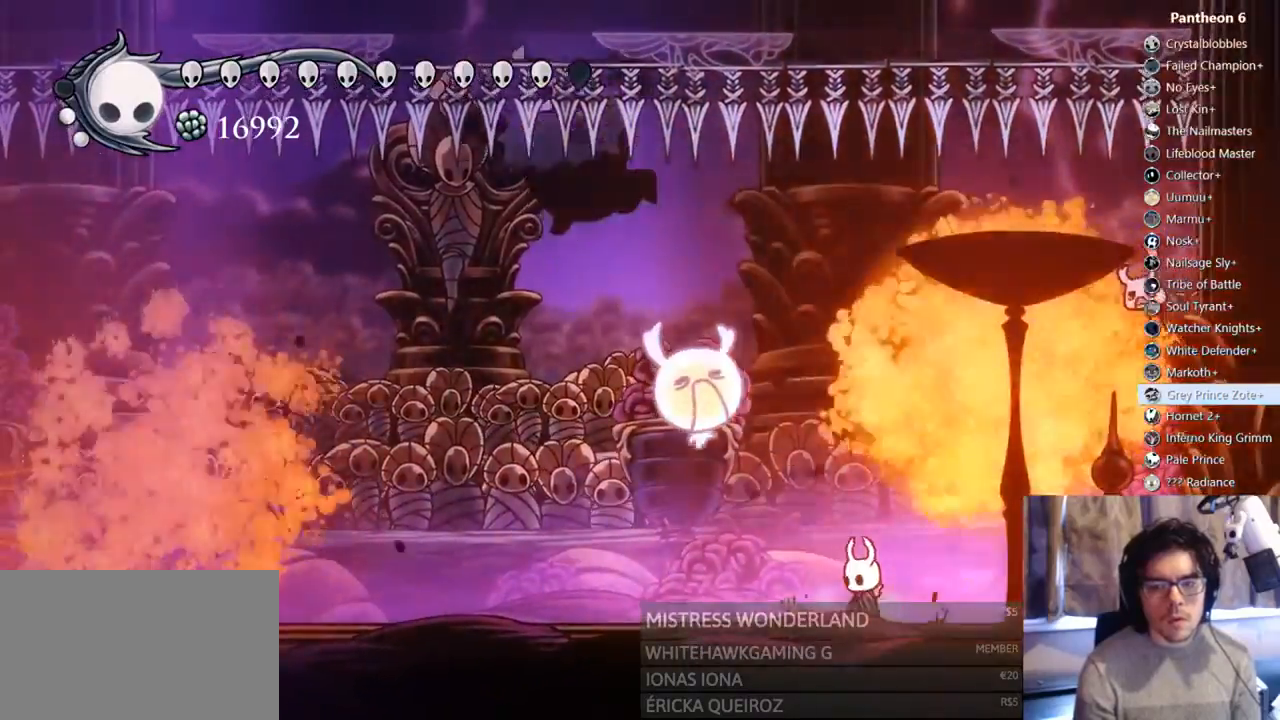
{"dt_ms": 500, "buttons": [], "left_stick": "center", "right_stick": "center", "events": [[33, "DPAD_LEFT", "down"], [200, "R2", "down"], [467, "DPAD_LEFT", "up"], [500, "R2", "up"]]}
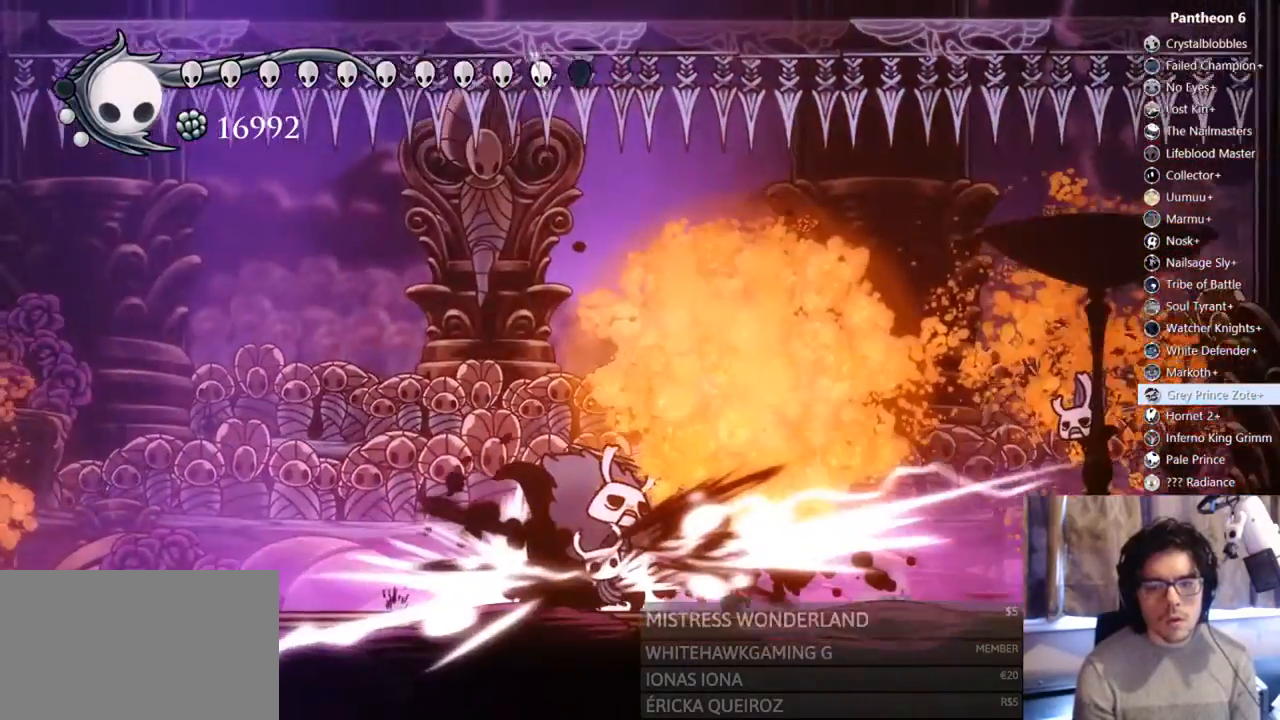
{"dt_ms": 500, "buttons": ["X", "DPAD_LEFT"], "left_stick": "center", "right_stick": "center", "events": [[433, "DPAD_LEFT", "down"], [467, "X", "down"]]}
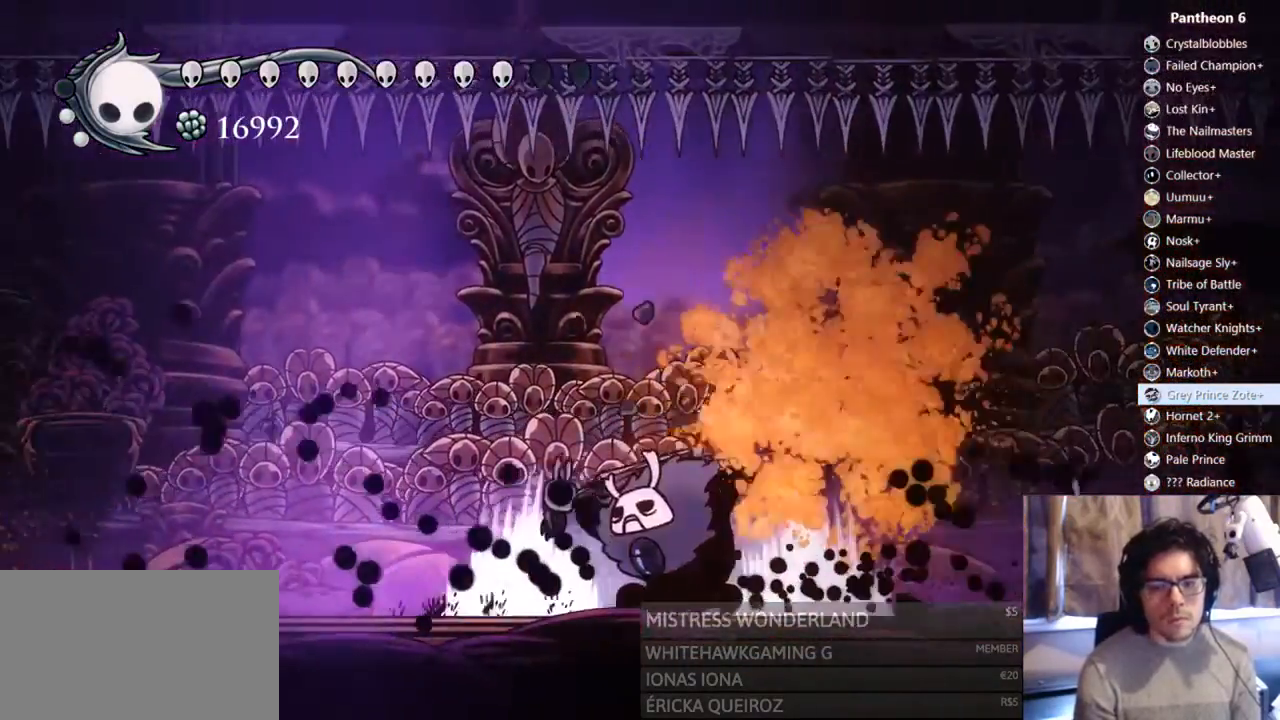
{"dt_ms": 500, "buttons": [], "left_stick": "center", "right_stick": "center"}
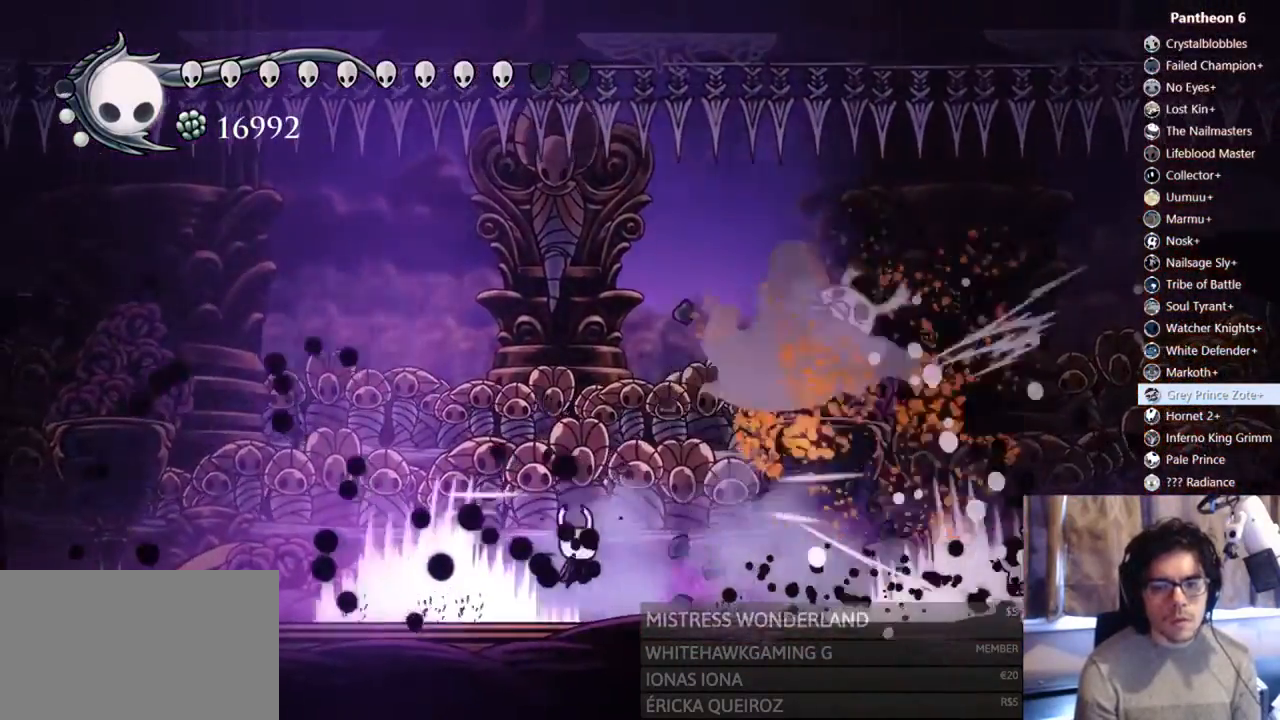
{"dt_ms": 500, "buttons": ["X", "DPAD_RIGHT"], "left_stick": "center", "right_stick": "center", "events": [[67, "DPAD_RIGHT", "down"], [233, "DPAD_RIGHT", "up"], [400, "DPAD_RIGHT", "down"], [500, "X", "down"]]}
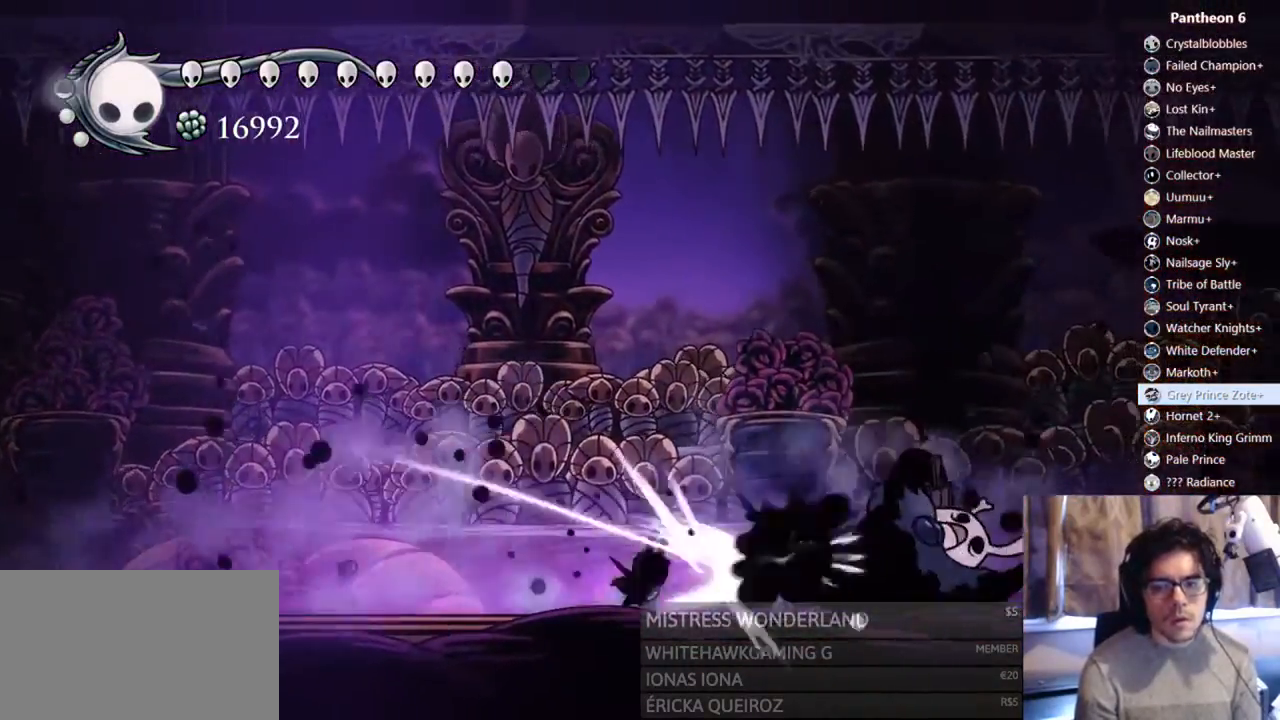
{"dt_ms": 500, "buttons": ["DPAD_RIGHT"], "left_stick": "center", "right_stick": "center", "events": [[33, "DPAD_RIGHT", "up"], [67, "DPAD_LEFT", "down"], [100, "X", "up"], [133, "A", "down"], [267, "A", "up"], [500, "DPAD_LEFT", "up"], [500, "DPAD_RIGHT", "down"]]}
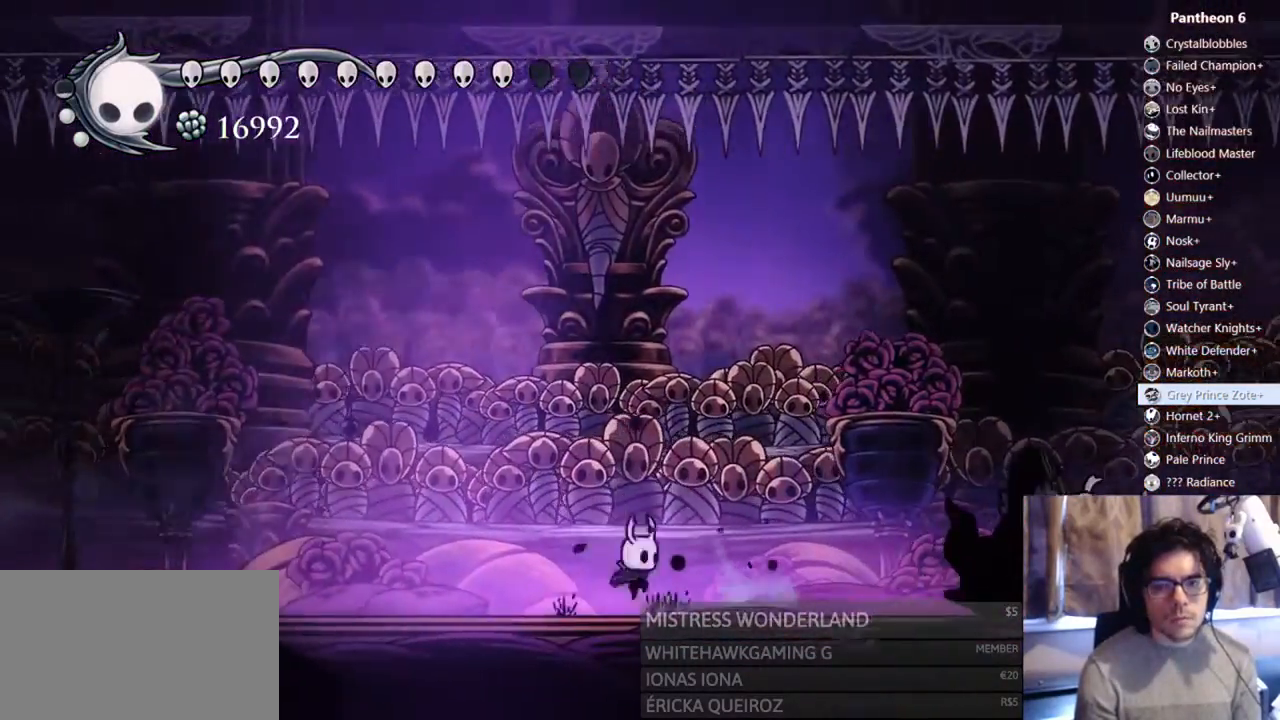
{"dt_ms": 500, "buttons": ["B"], "left_stick": "center", "right_stick": "center", "events": [[67, "B", "down"], [167, "DPAD_RIGHT", "up"]]}
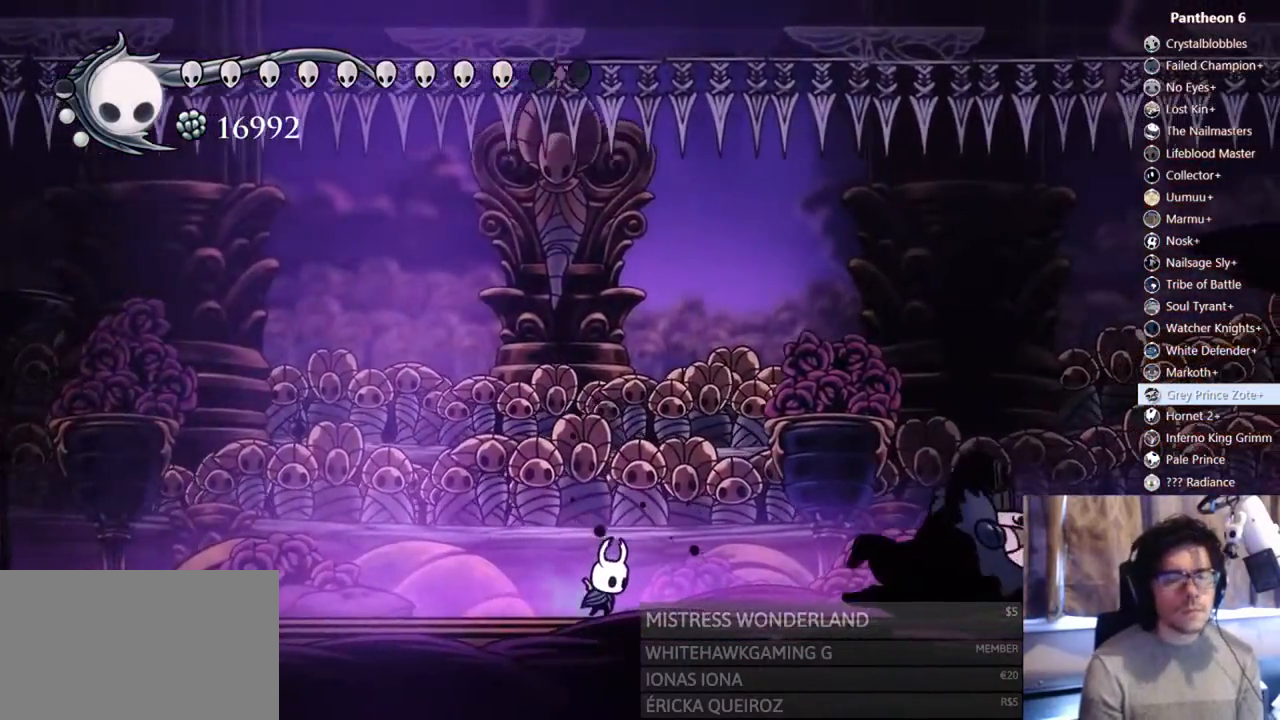
{"dt_ms": 500, "buttons": ["B"], "left_stick": "center", "right_stick": "center", "events": []}
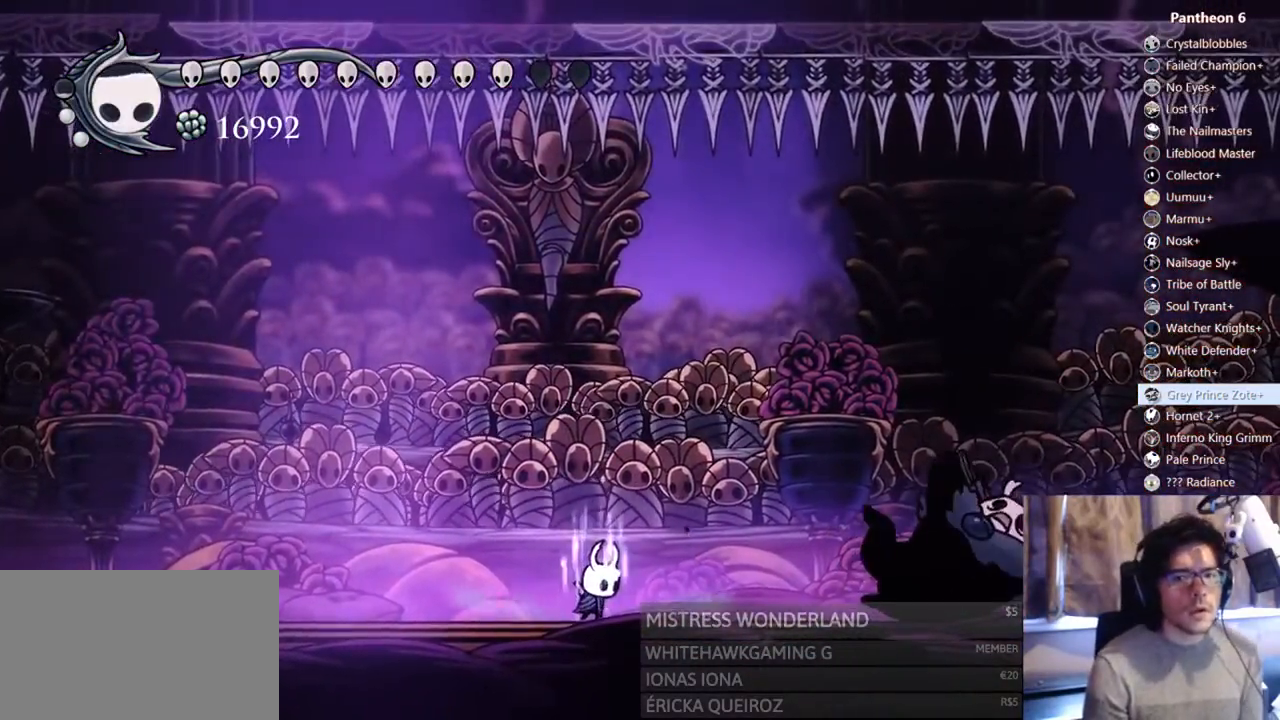
{"dt_ms": 1000, "buttons": ["B"], "left_stick": "center", "right_stick": "center"}
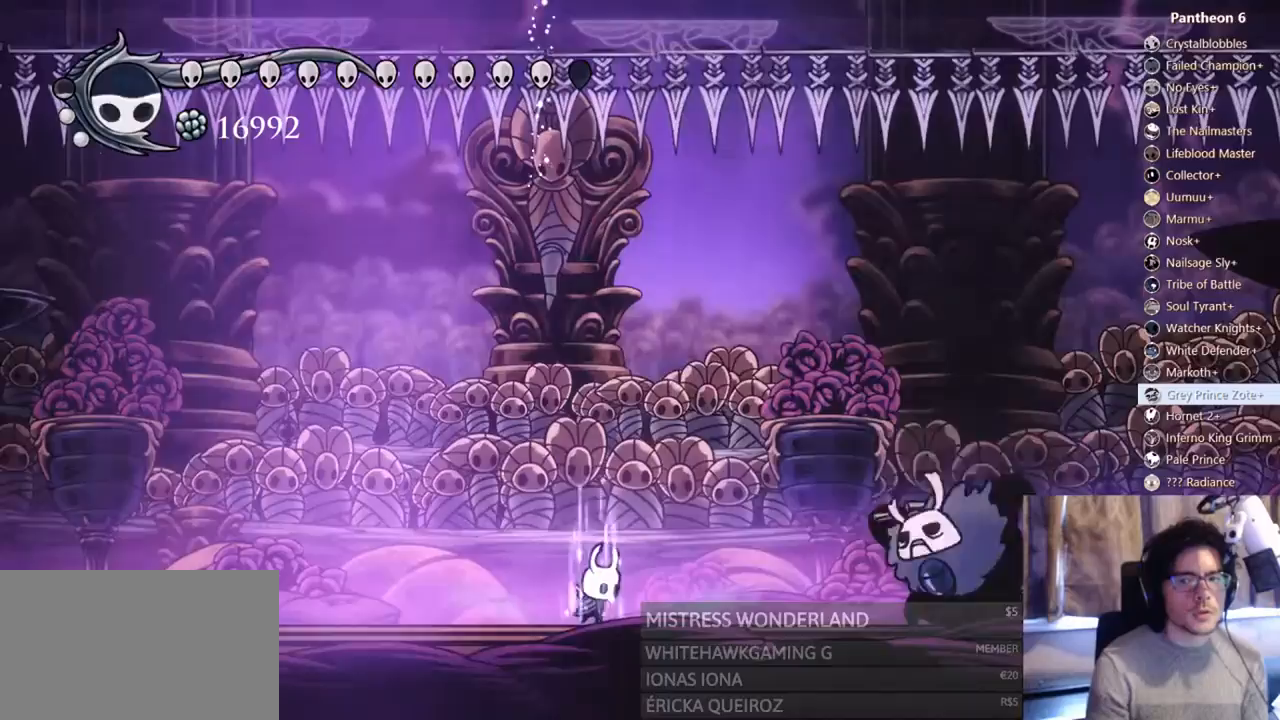
{"dt_ms": 500, "buttons": ["B"], "left_stick": "center", "right_stick": "center", "events": []}
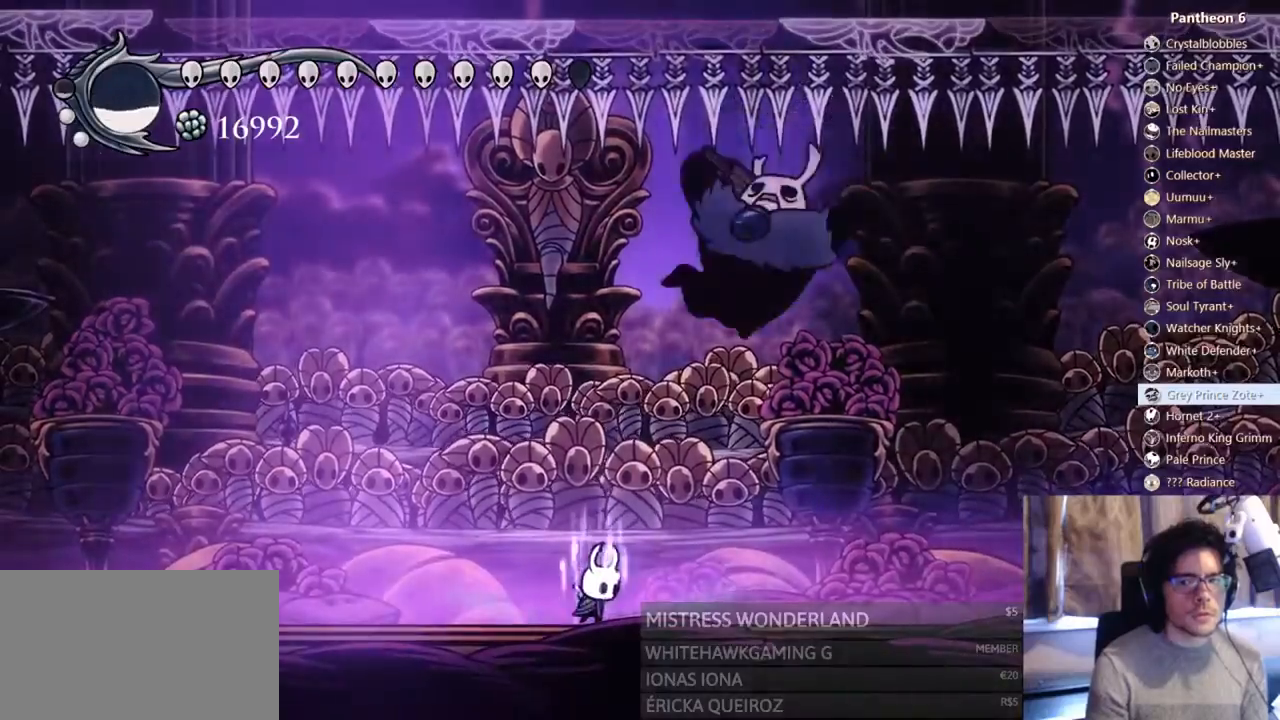
{"dt_ms": 500, "buttons": [], "left_stick": "center", "right_stick": "center"}
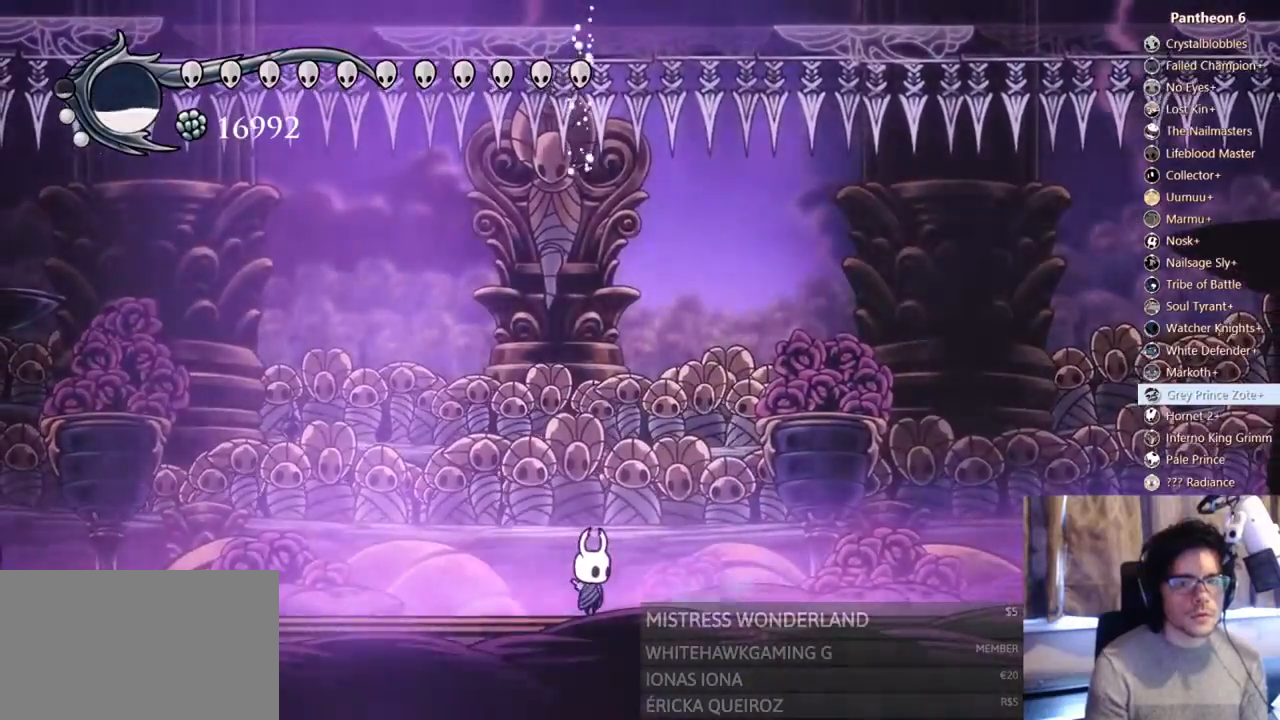
{"dt_ms": 500, "buttons": ["A", "DPAD_RIGHT"], "left_stick": "center", "right_stick": "center", "events": [[167, "DPAD_RIGHT", "down"], [333, "A", "down"]]}
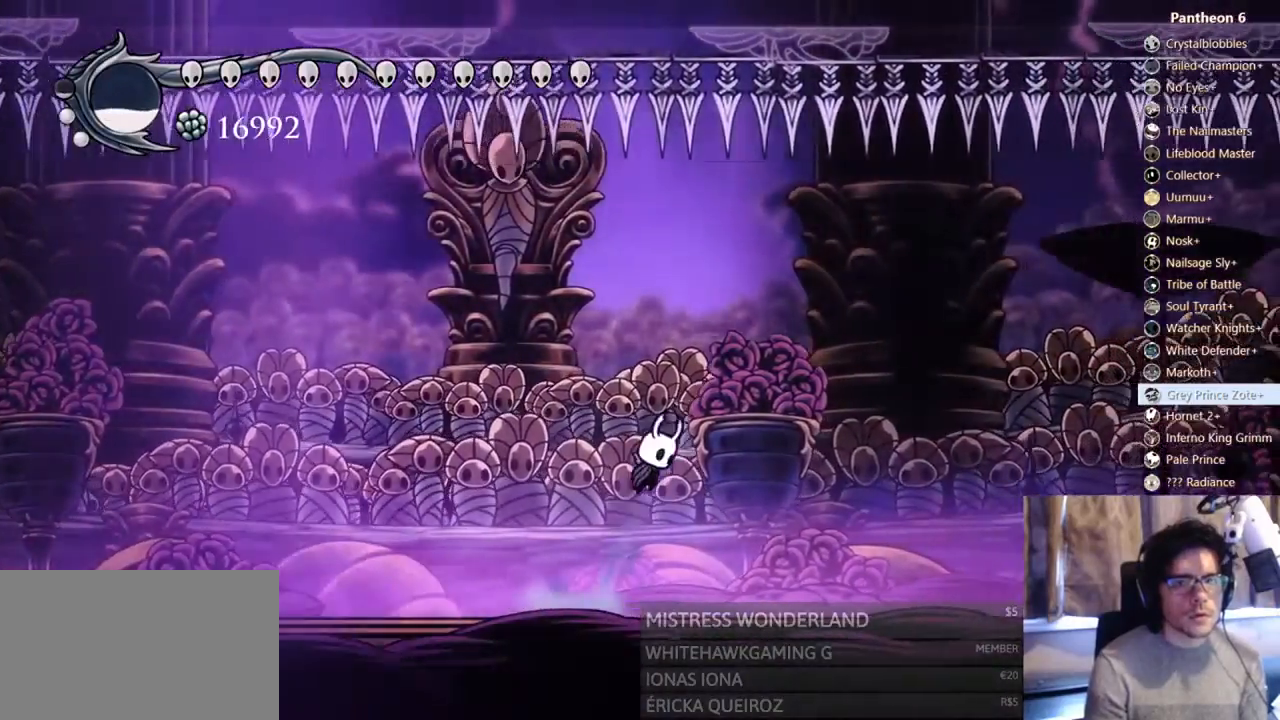
{"dt_ms": 500, "buttons": ["DPAD_RIGHT"], "left_stick": "center", "right_stick": "center", "events": [[433, "A", "up"]]}
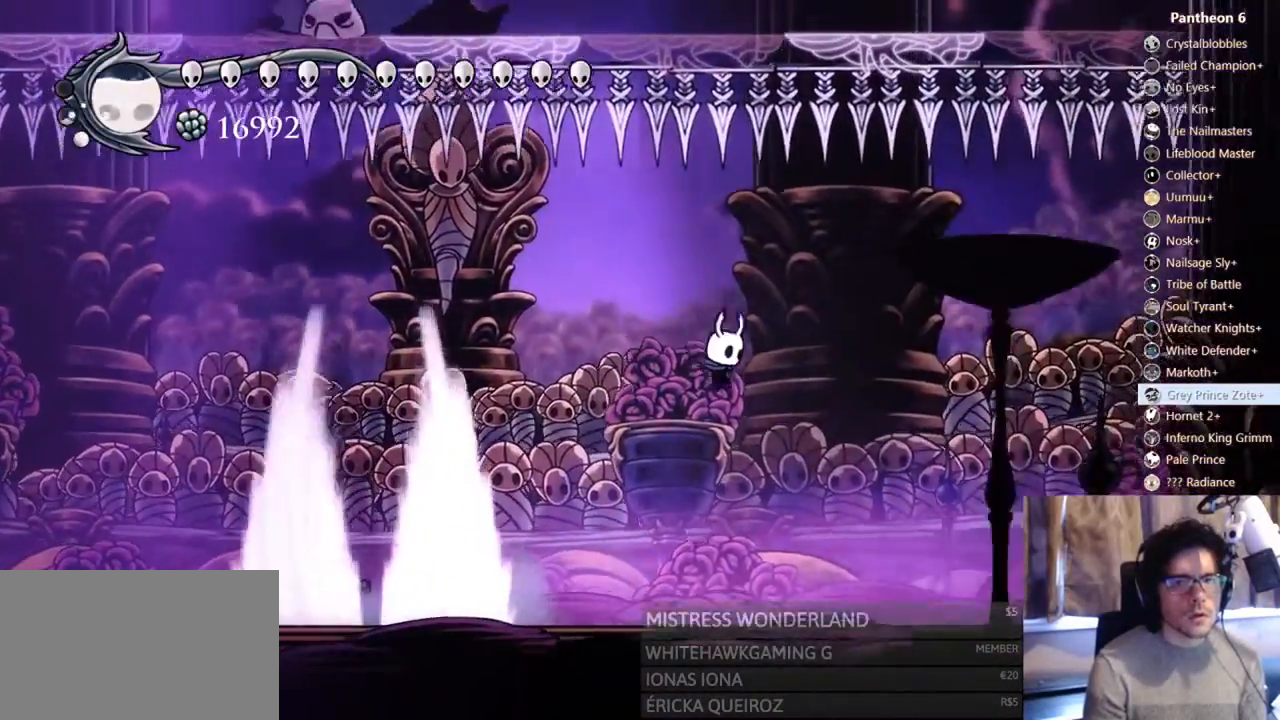
{"dt_ms": 500, "buttons": ["DPAD_LEFT"], "left_stick": "center", "right_stick": "center", "events": [[67, "A", "down"], [200, "DPAD_RIGHT", "up"], [233, "DPAD_LEFT", "down"], [367, "A", "up"]]}